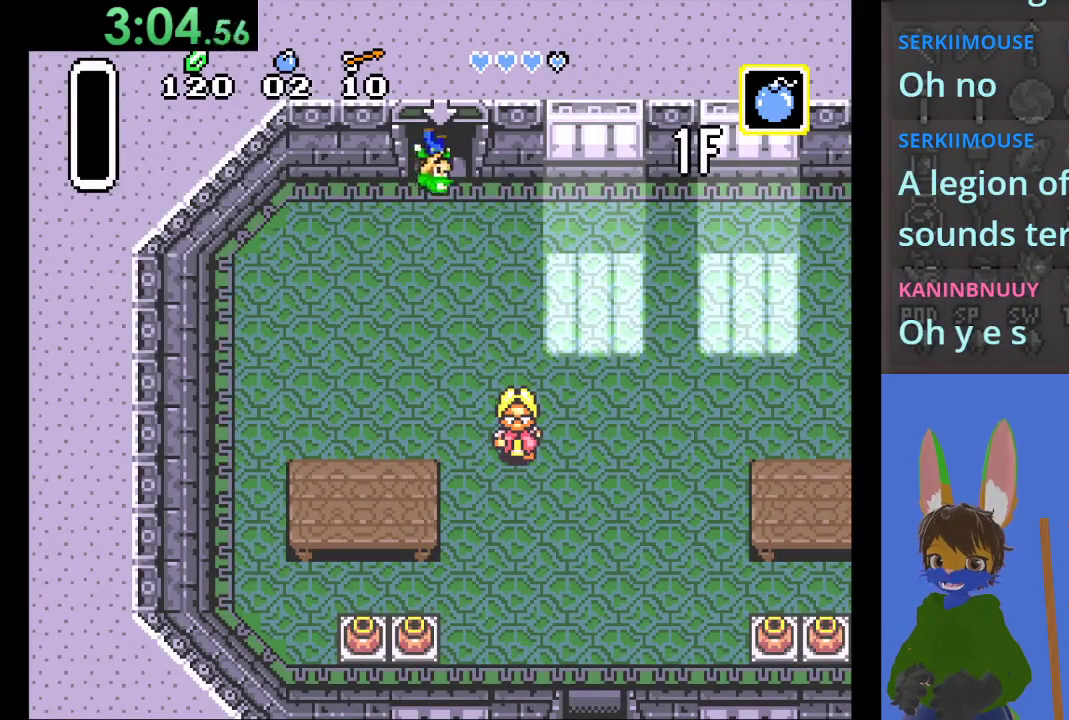
Gameplay with a controller (PlayStation layout); each line is a JSON object with the inputs held at the frame after it. "events" lists button and stick changes between this image and that frame as [ms after this image, input, new state], when the widget could be followed in between.
{"buttons": [], "left_stick": "down-right", "right_stick": "center", "events": []}
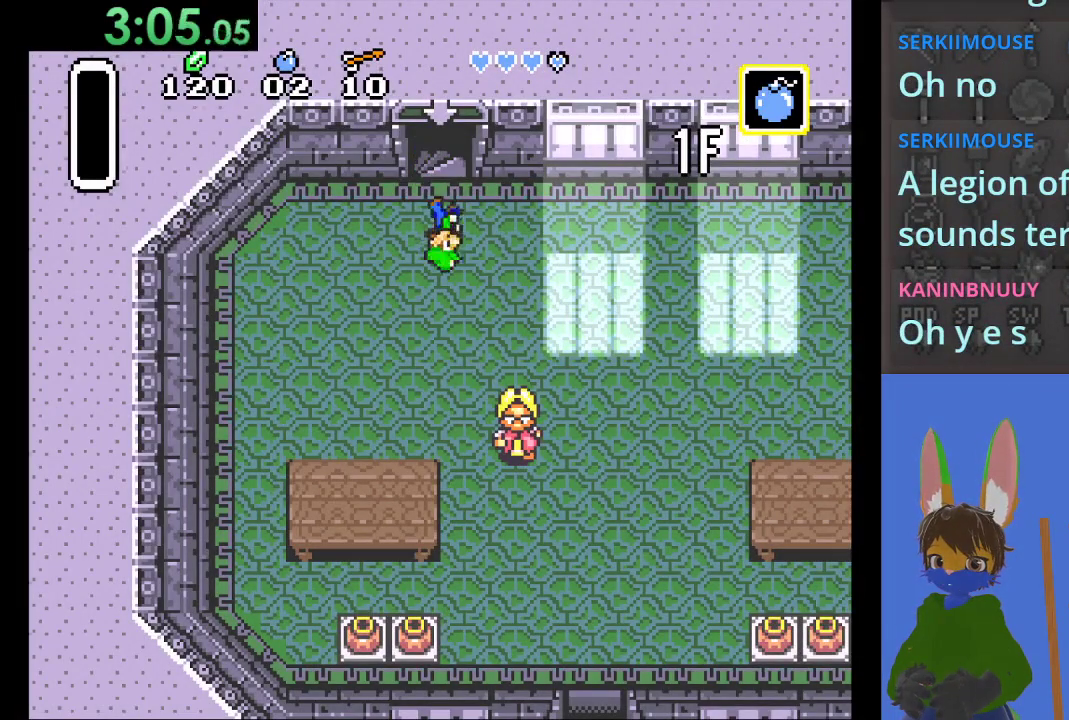
{"buttons": [], "left_stick": "down-right", "right_stick": "center", "events": []}
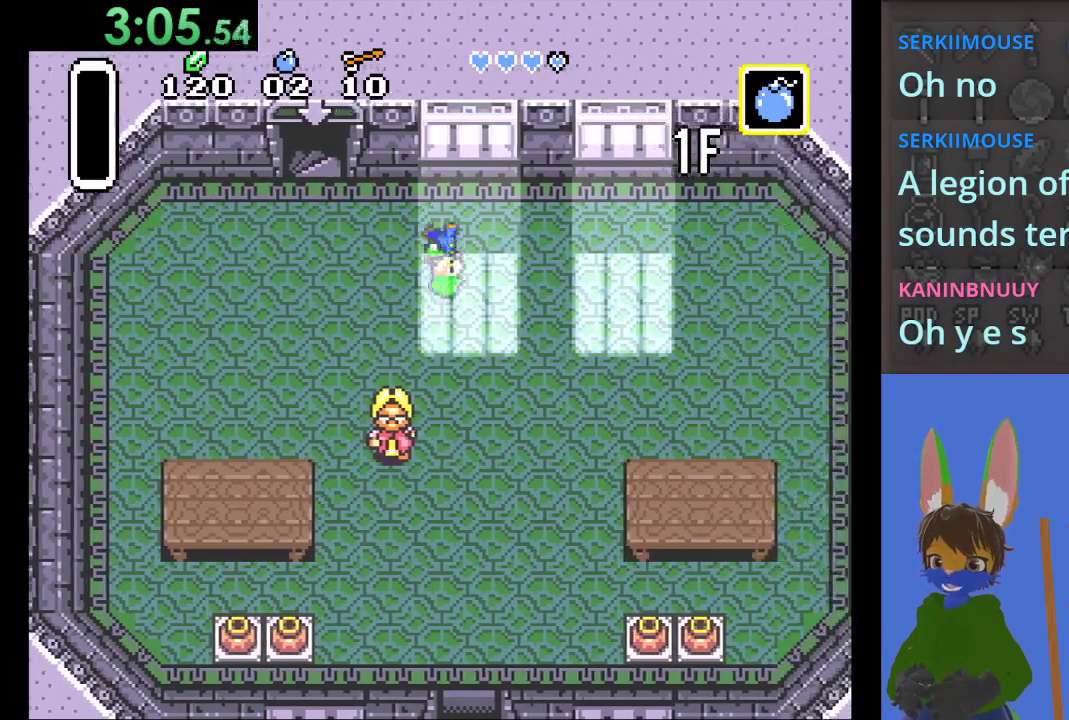
{"buttons": [], "left_stick": "down", "right_stick": "center", "events": [[333, "left_stick", "down"]]}
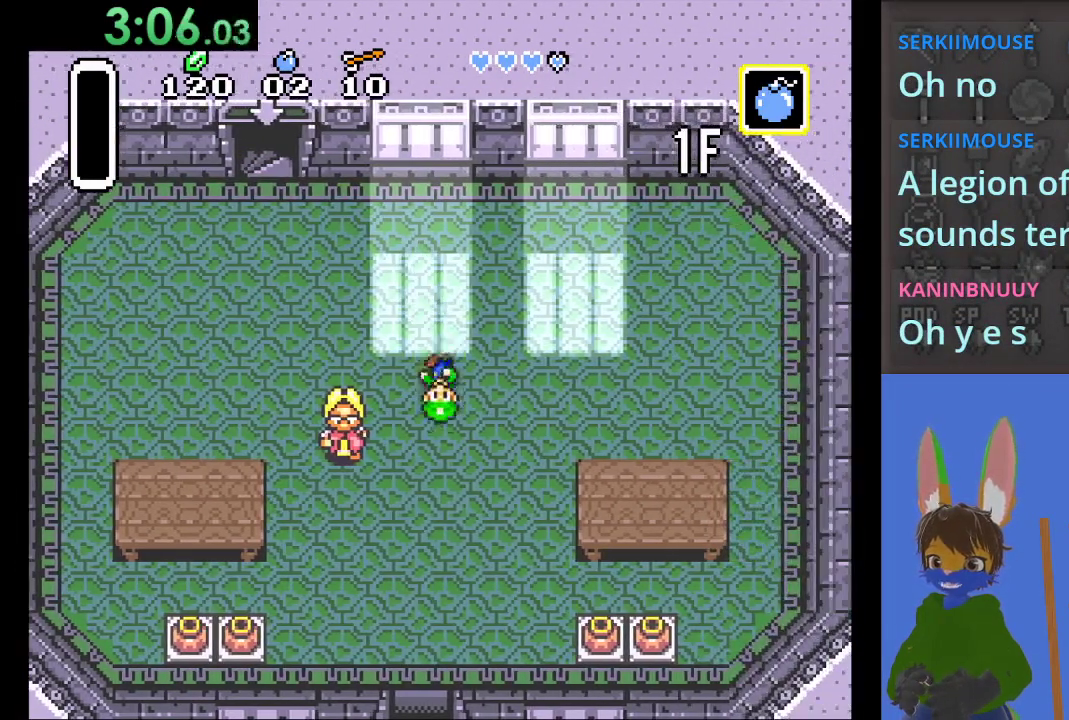
{"buttons": [], "left_stick": "down", "right_stick": "center", "events": []}
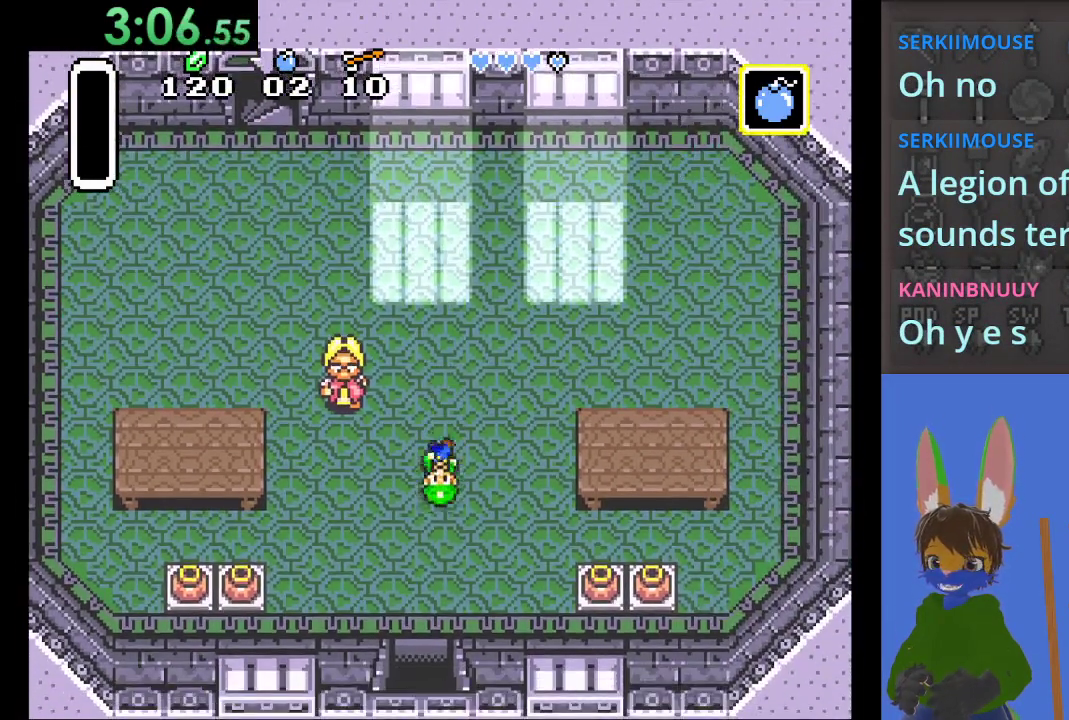
{"buttons": [], "left_stick": "down", "right_stick": "center", "events": []}
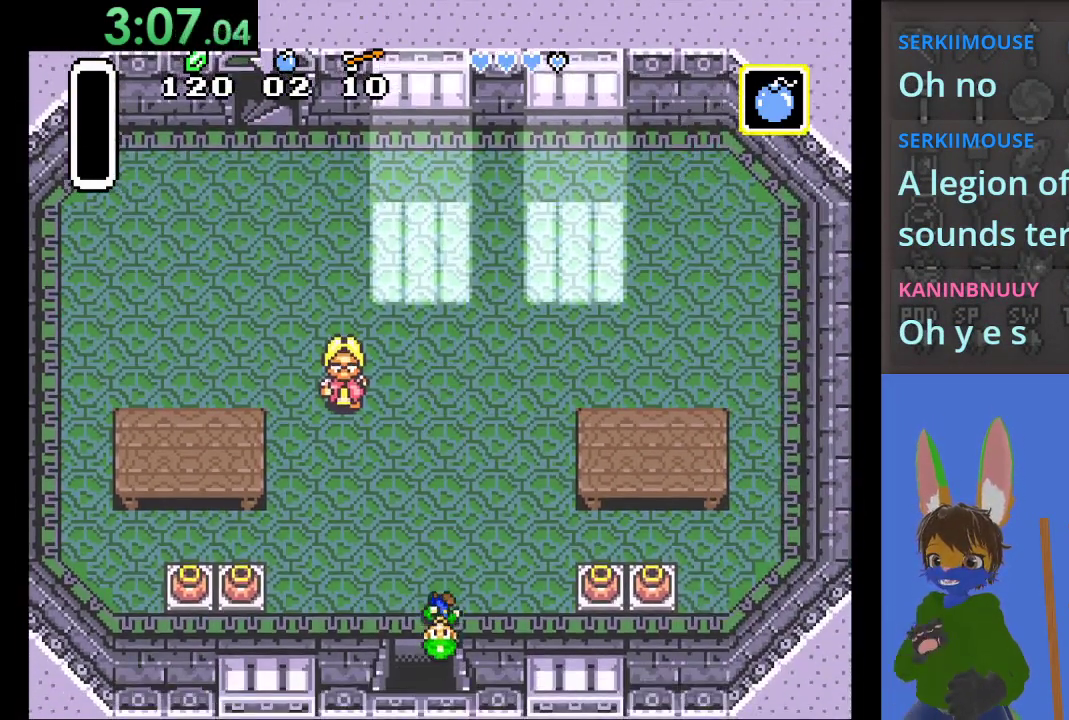
{"buttons": [], "left_stick": "down", "right_stick": "center", "events": []}
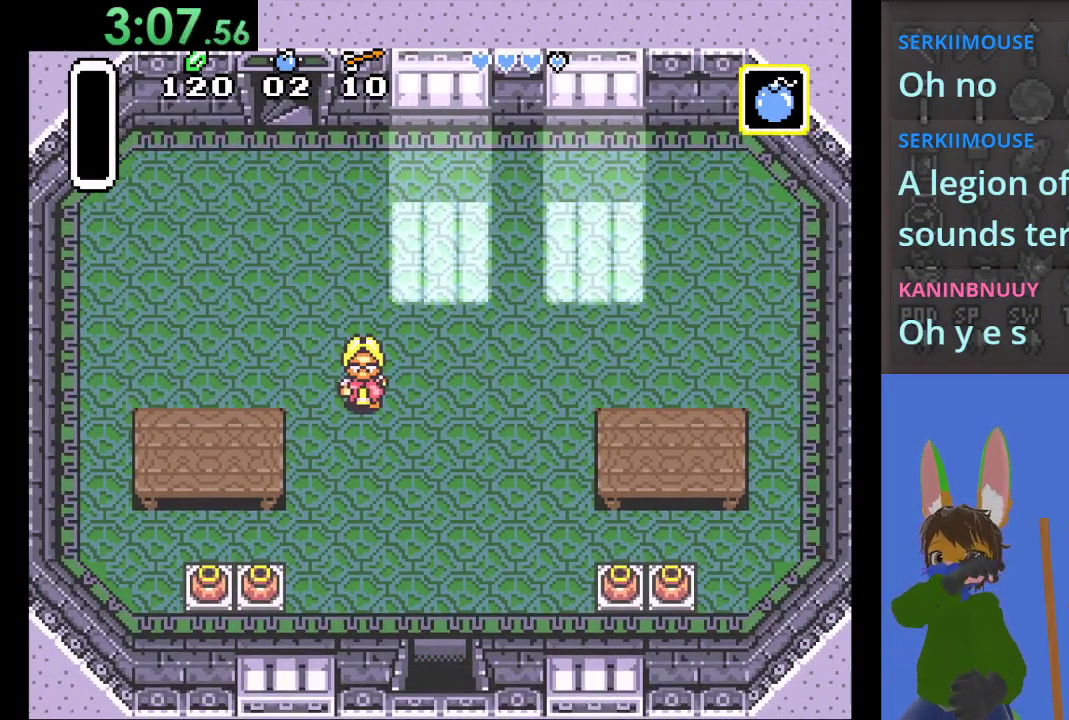
{"buttons": [], "left_stick": "down", "right_stick": "center", "events": []}
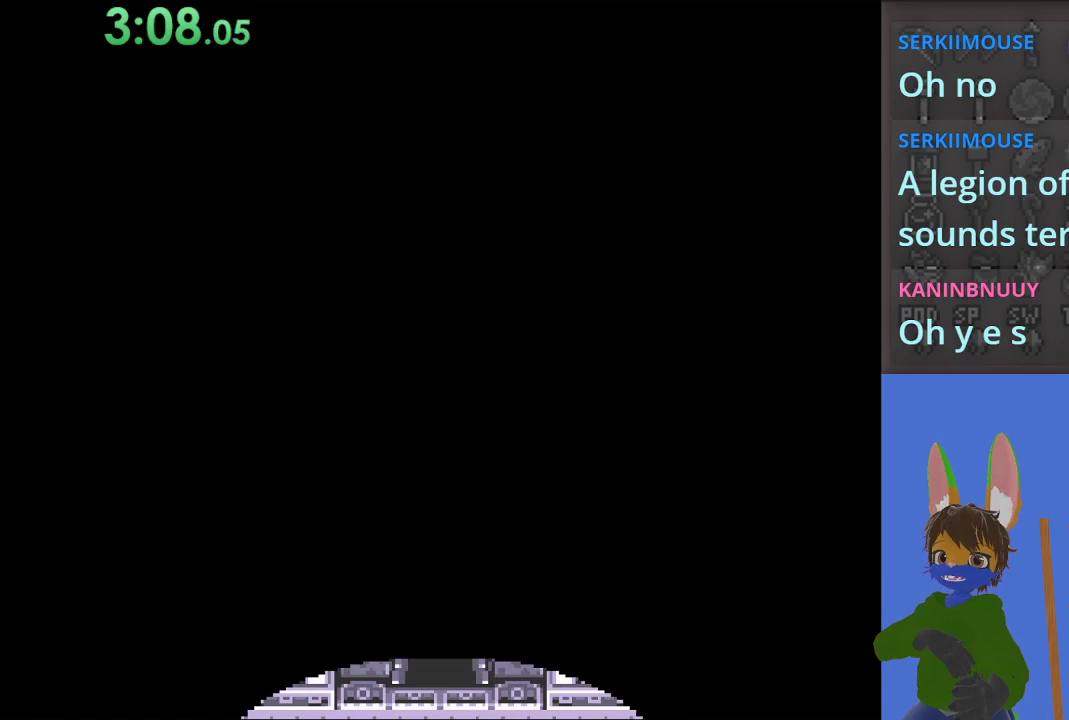
{"buttons": [], "left_stick": "down", "right_stick": "center", "events": []}
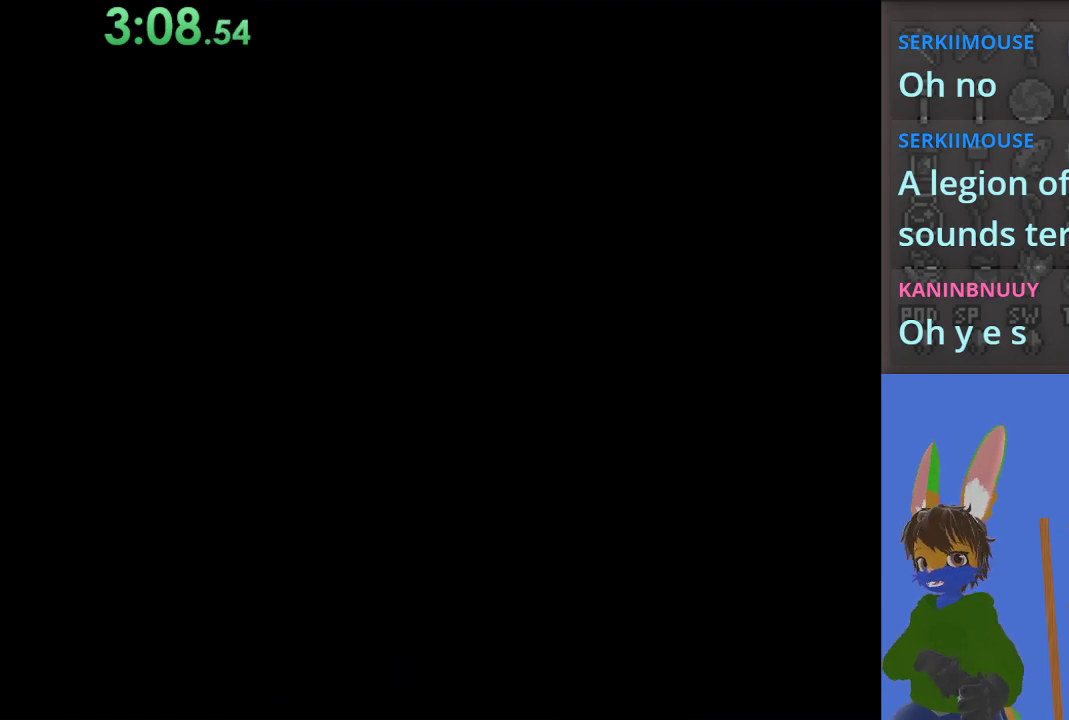
{"buttons": [], "left_stick": "down", "right_stick": "center", "events": []}
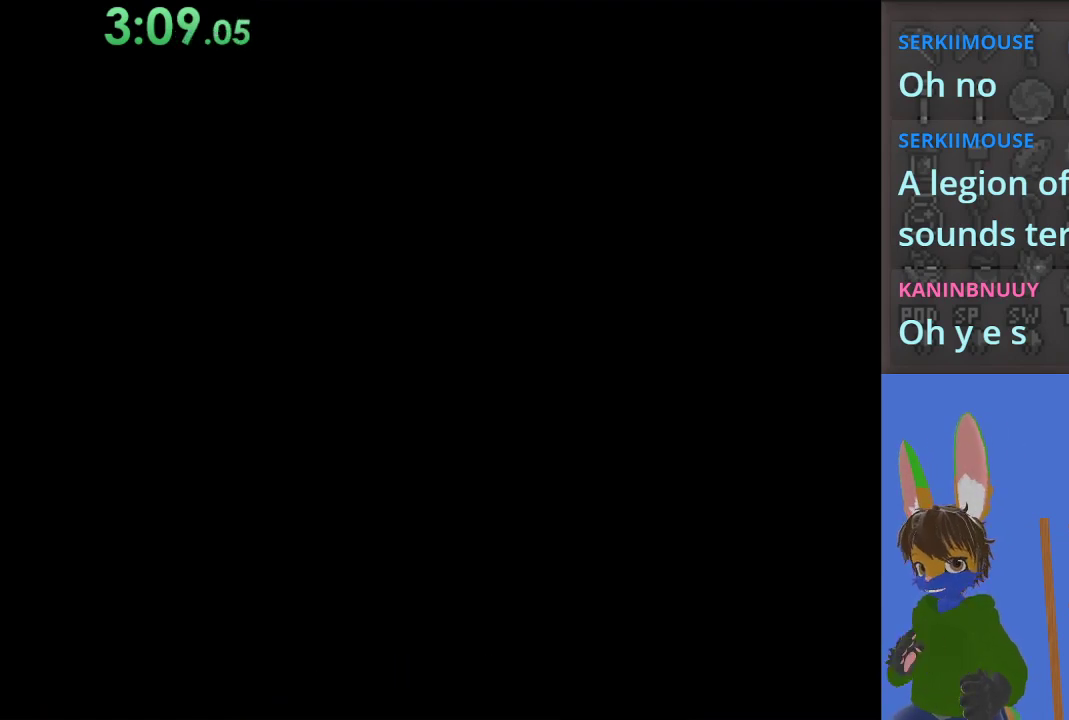
{"buttons": [], "left_stick": "down", "right_stick": "center", "events": []}
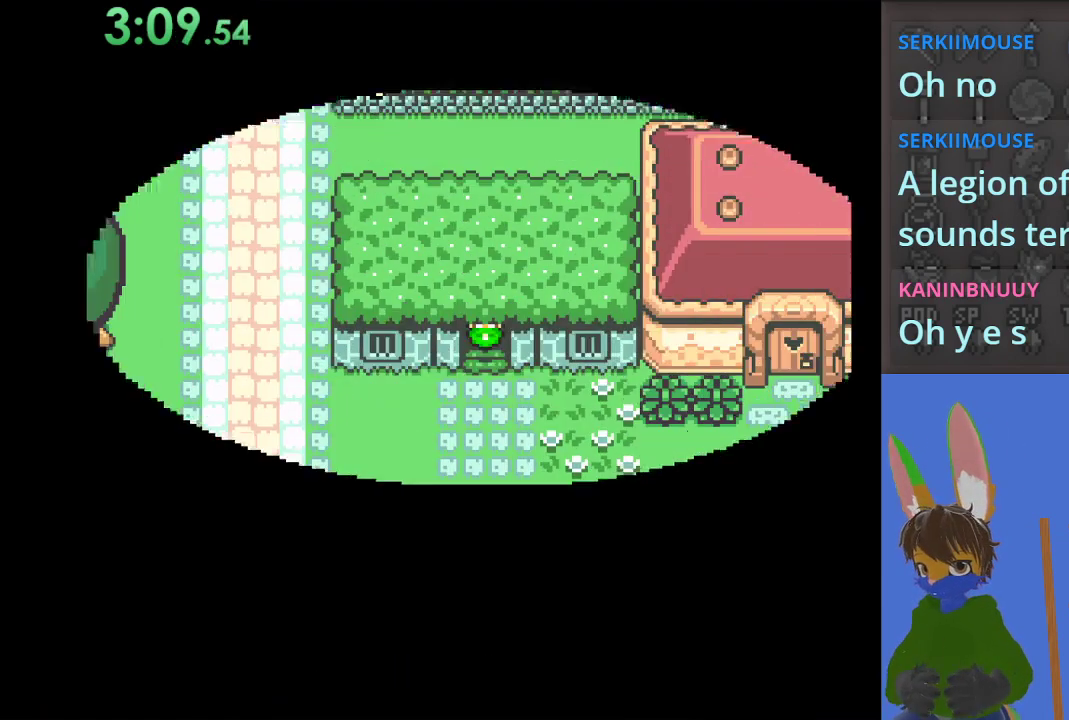
{"buttons": [], "left_stick": "down", "right_stick": "center", "events": [[167, "left_stick", "center"], [367, "left_stick", "down"]]}
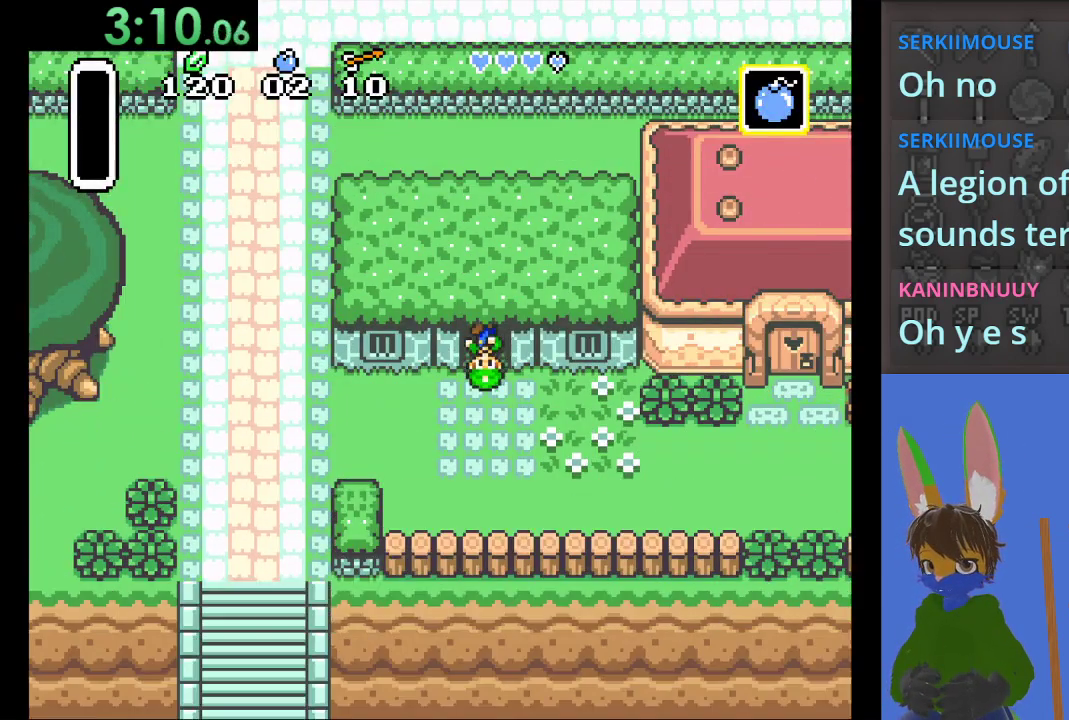
{"buttons": [], "left_stick": "left", "right_stick": "center", "events": [[200, "left_stick", "down-left"], [467, "left_stick", "left"]]}
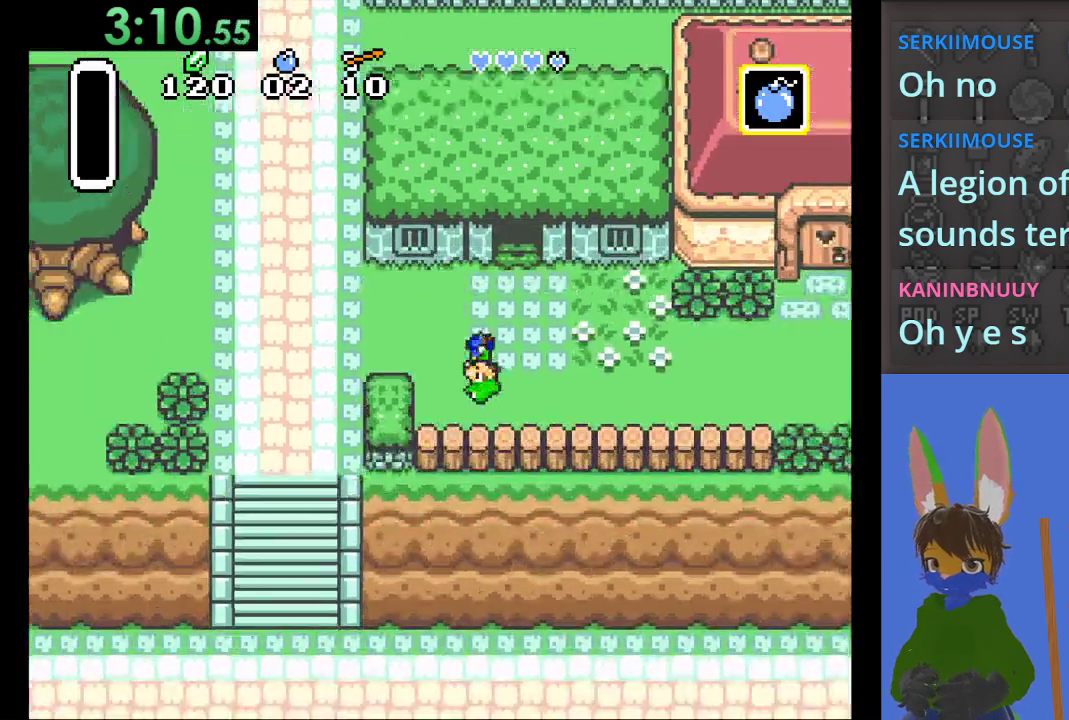
{"buttons": [], "left_stick": "left", "right_stick": "center", "events": [[100, "left_stick", "up-left"], [333, "left_stick", "left"]]}
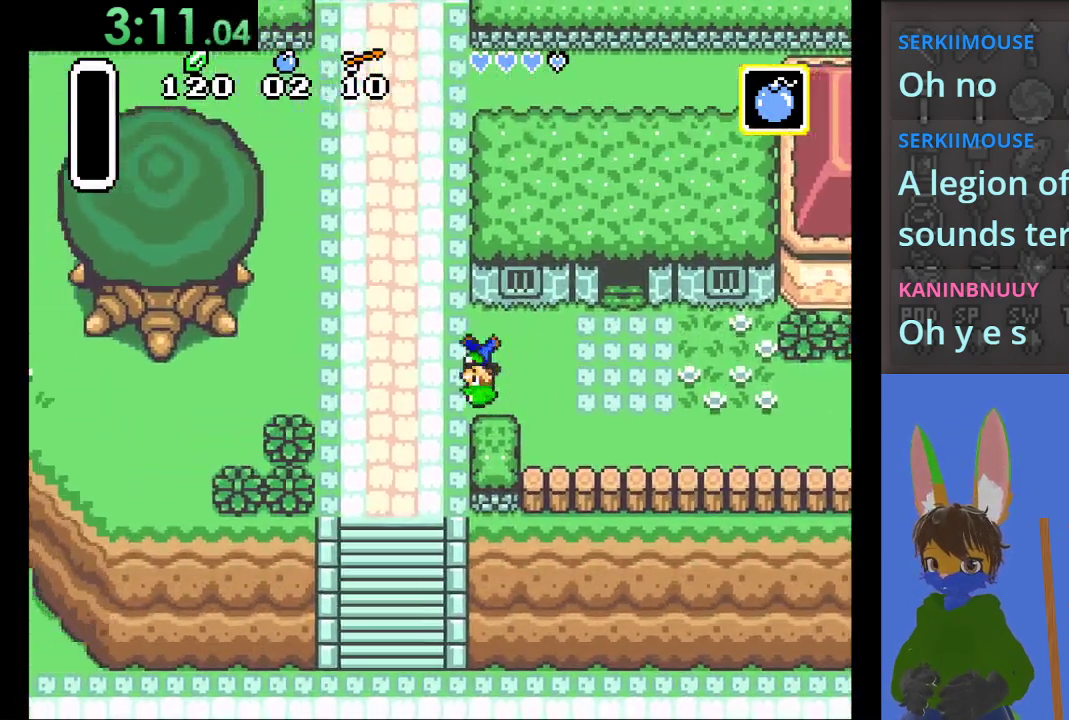
{"buttons": [], "left_stick": "left", "right_stick": "center", "events": []}
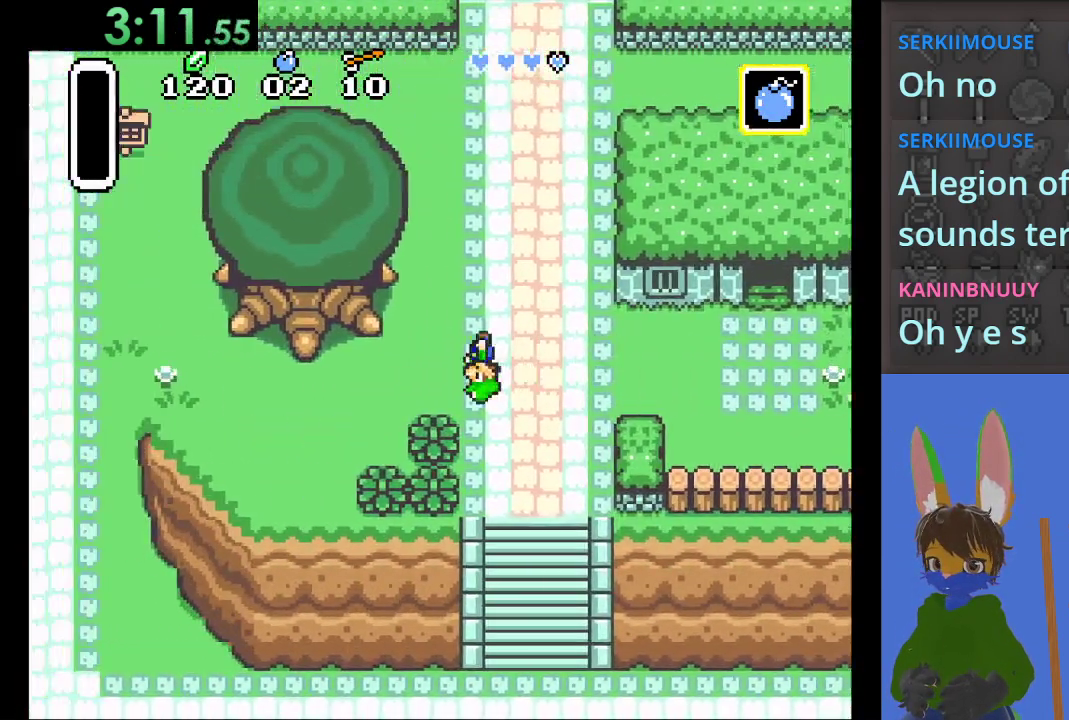
{"buttons": [], "left_stick": "left", "right_stick": "center", "events": [[67, "left_stick", "down-left"], [333, "left_stick", "left"]]}
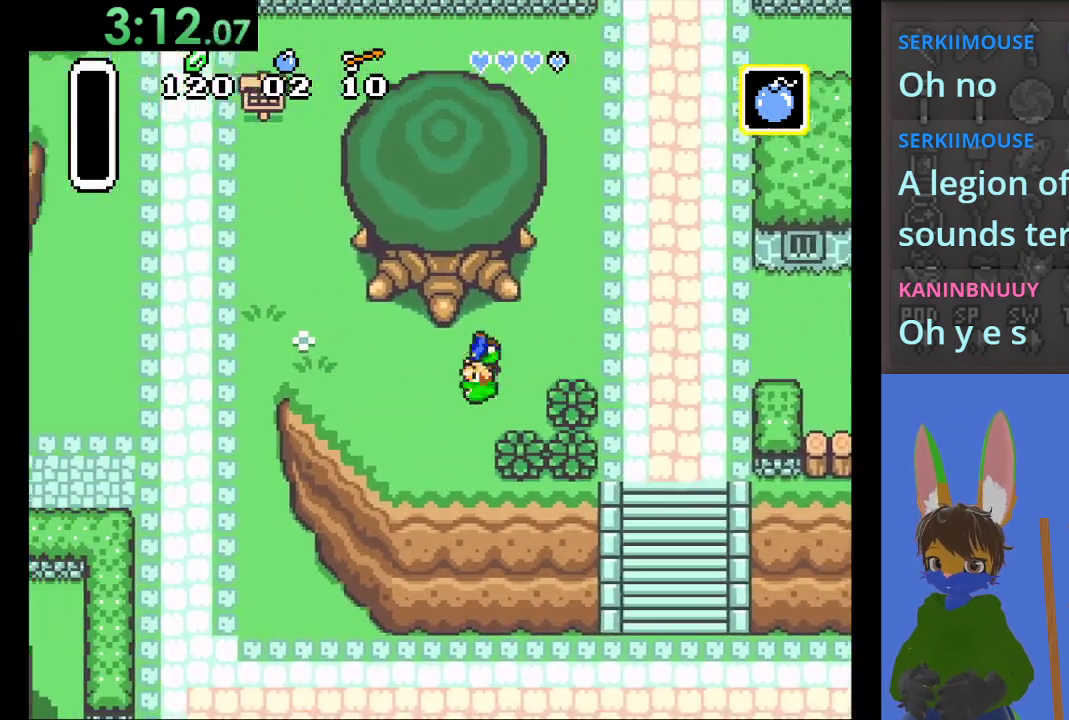
{"buttons": [], "left_stick": "up-left", "right_stick": "center", "events": [[267, "left_stick", "up-left"]]}
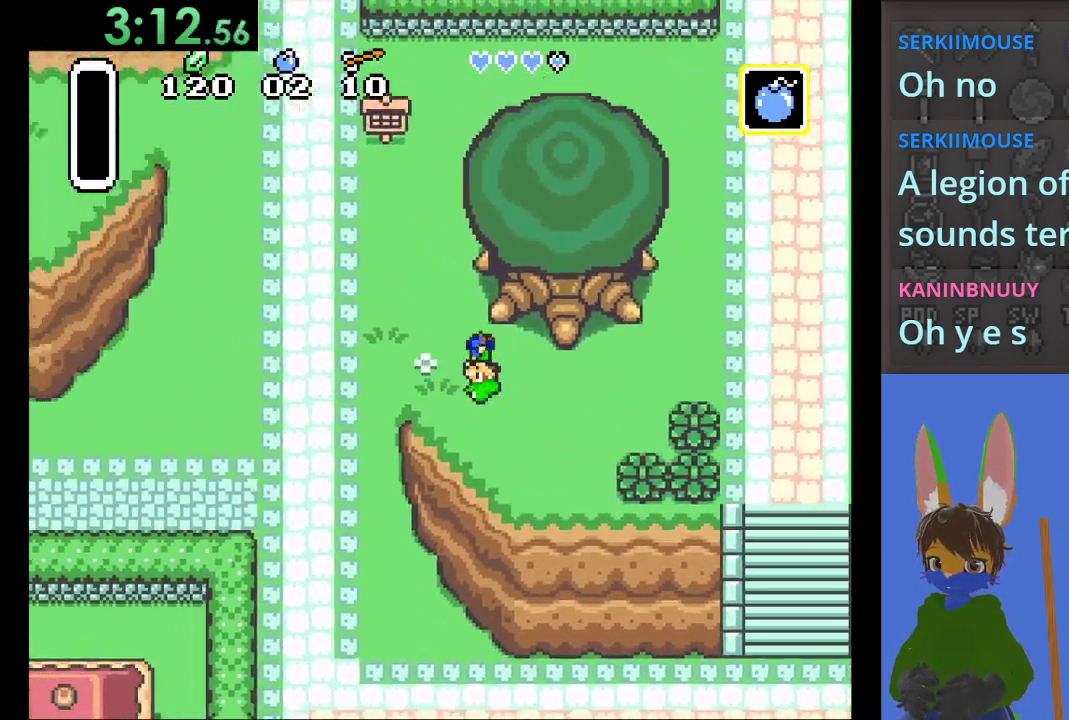
{"buttons": [], "left_stick": "up-left", "right_stick": "center", "events": []}
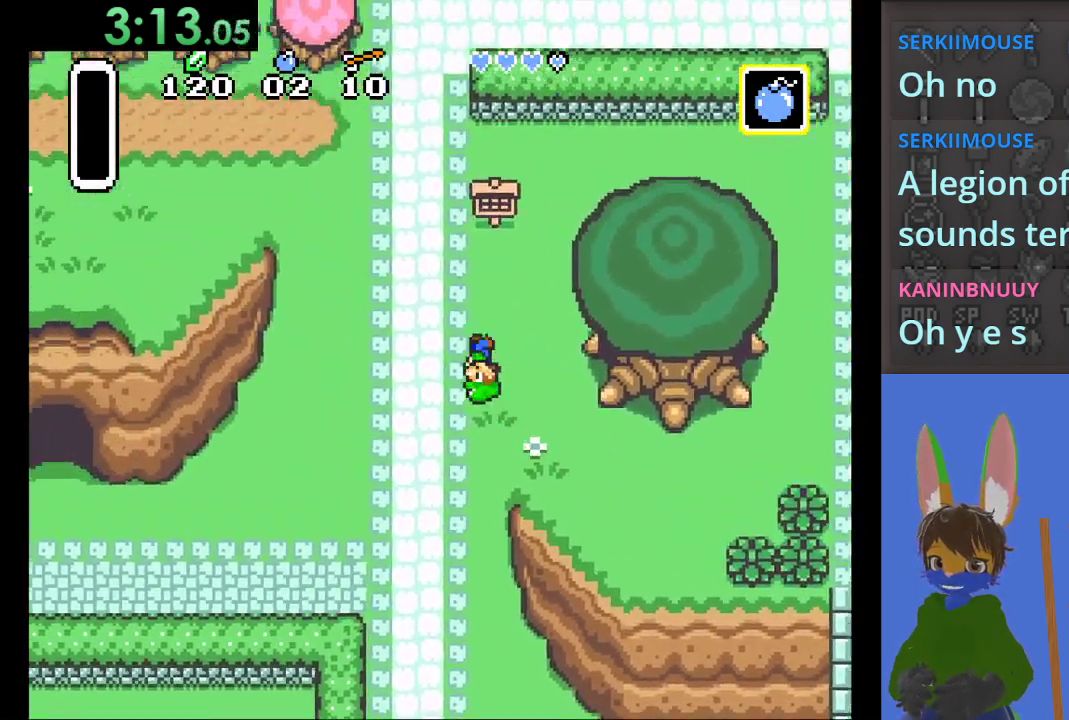
{"buttons": [], "left_stick": "up-left", "right_stick": "center", "events": []}
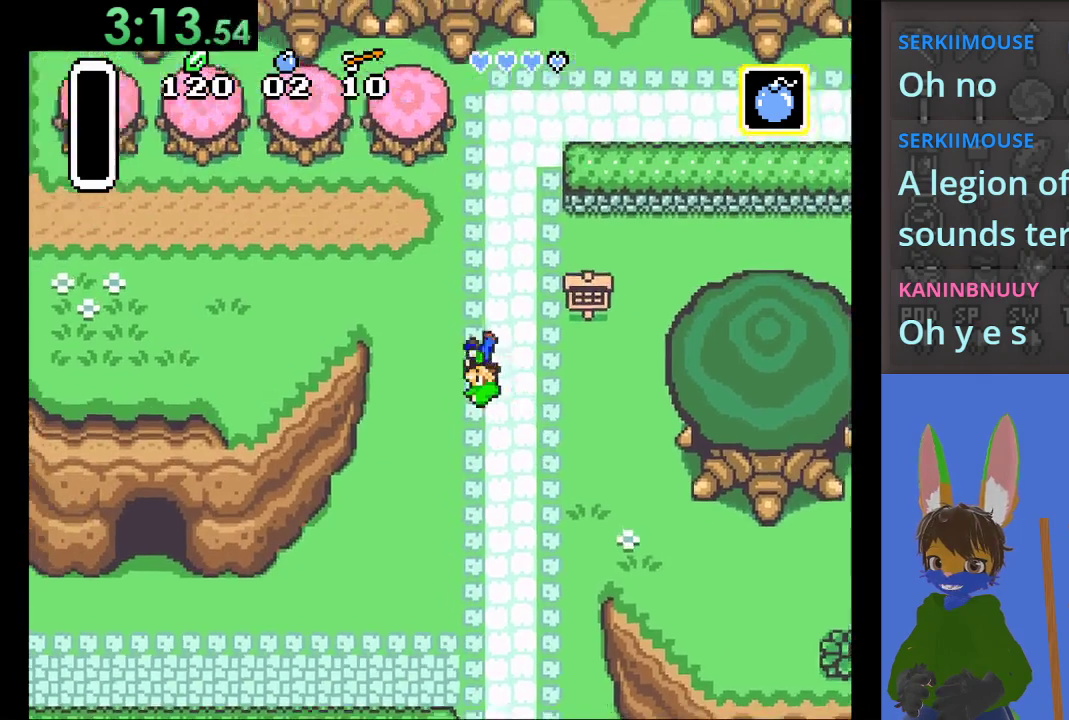
{"buttons": [], "left_stick": "left", "right_stick": "center", "events": [[300, "left_stick", "left"]]}
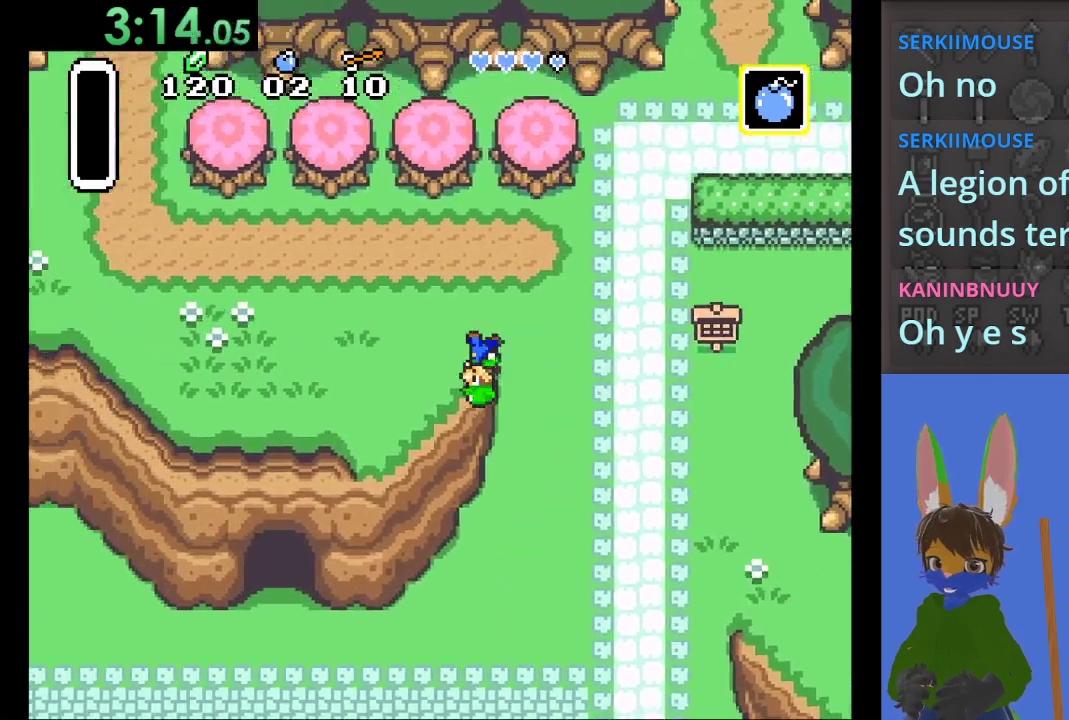
{"buttons": [], "left_stick": "up-left", "right_stick": "center", "events": [[267, "left_stick", "up-left"]]}
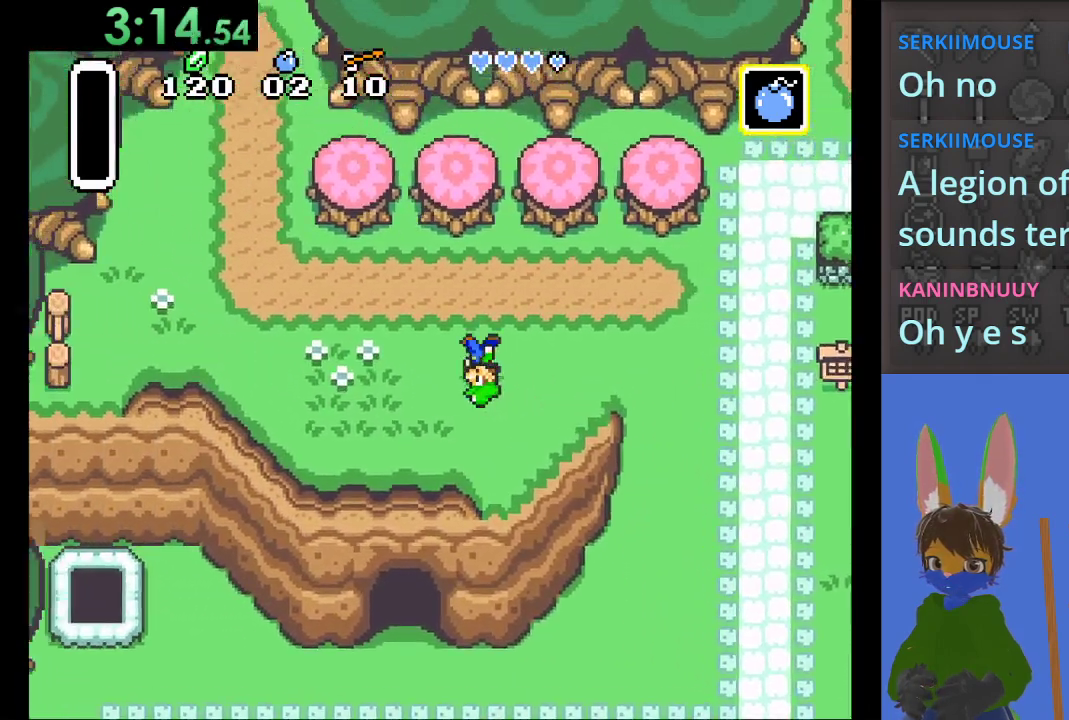
{"buttons": [], "left_stick": "left", "right_stick": "center", "events": [[67, "left_stick", "left"]]}
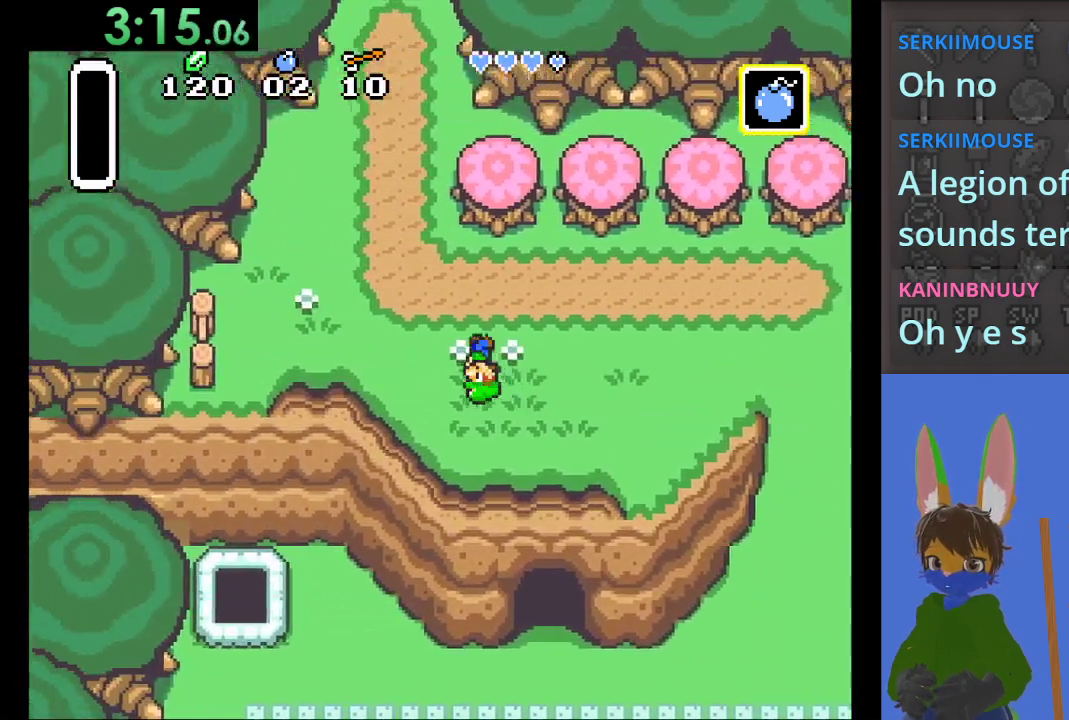
{"buttons": [], "left_stick": "left", "right_stick": "center", "events": []}
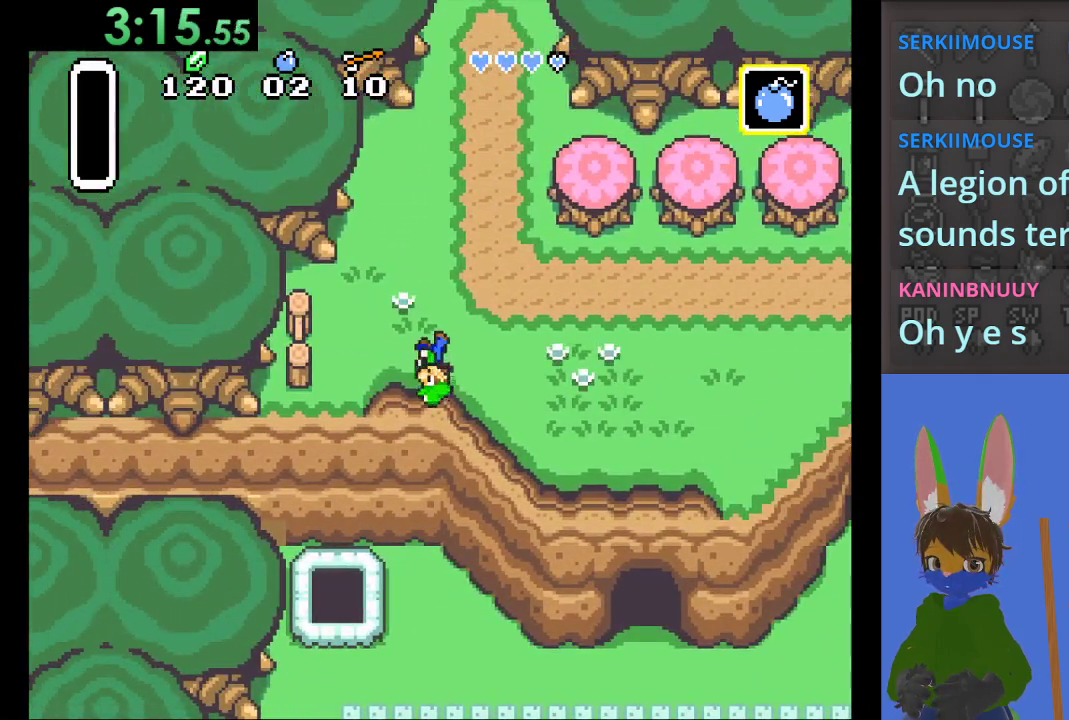
{"buttons": [], "left_stick": "down", "right_stick": "center", "events": [[367, "left_stick", "down"]]}
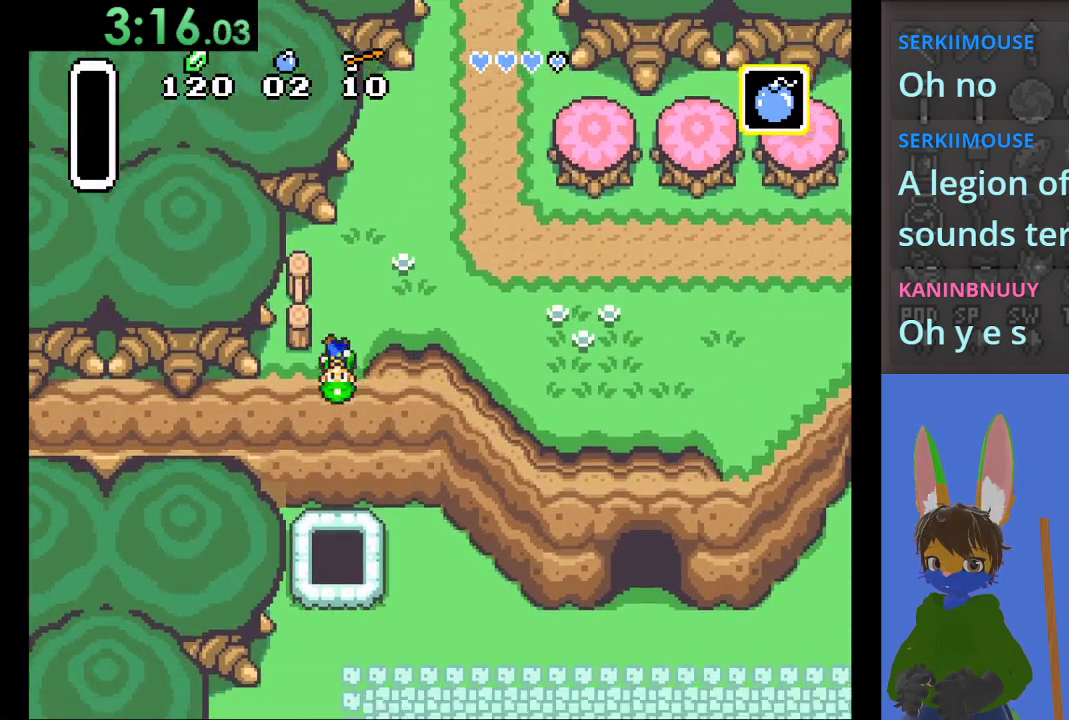
{"buttons": [], "left_stick": "down", "right_stick": "center", "events": []}
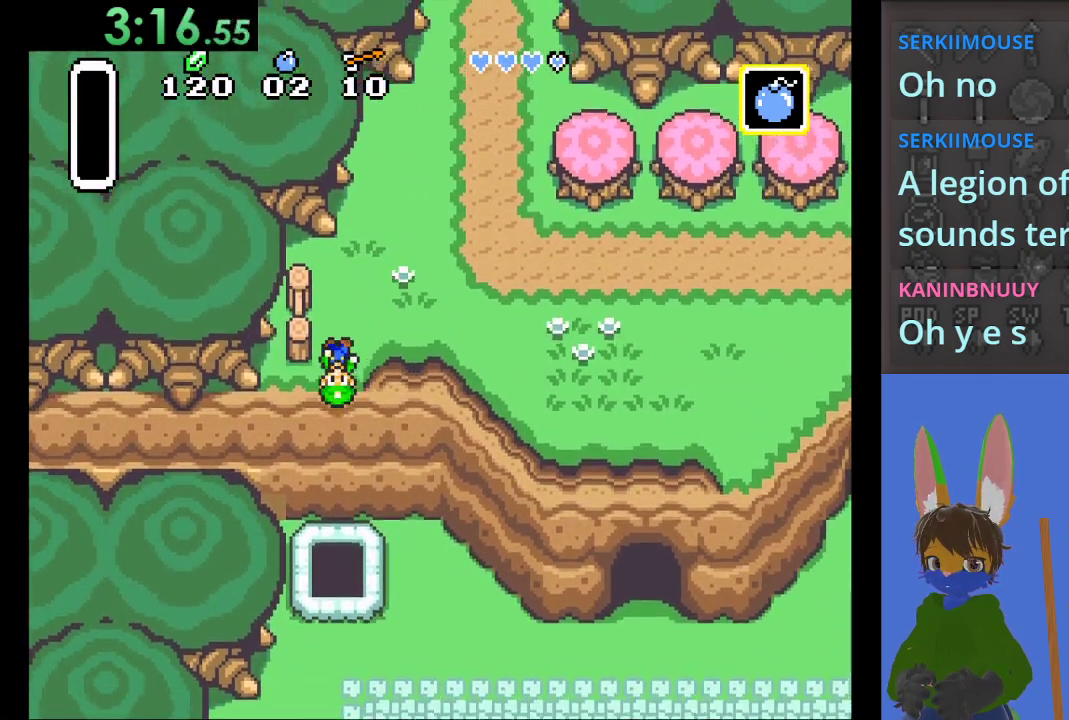
{"buttons": [], "left_stick": "center", "right_stick": "center", "events": [[200, "left_stick", "center"]]}